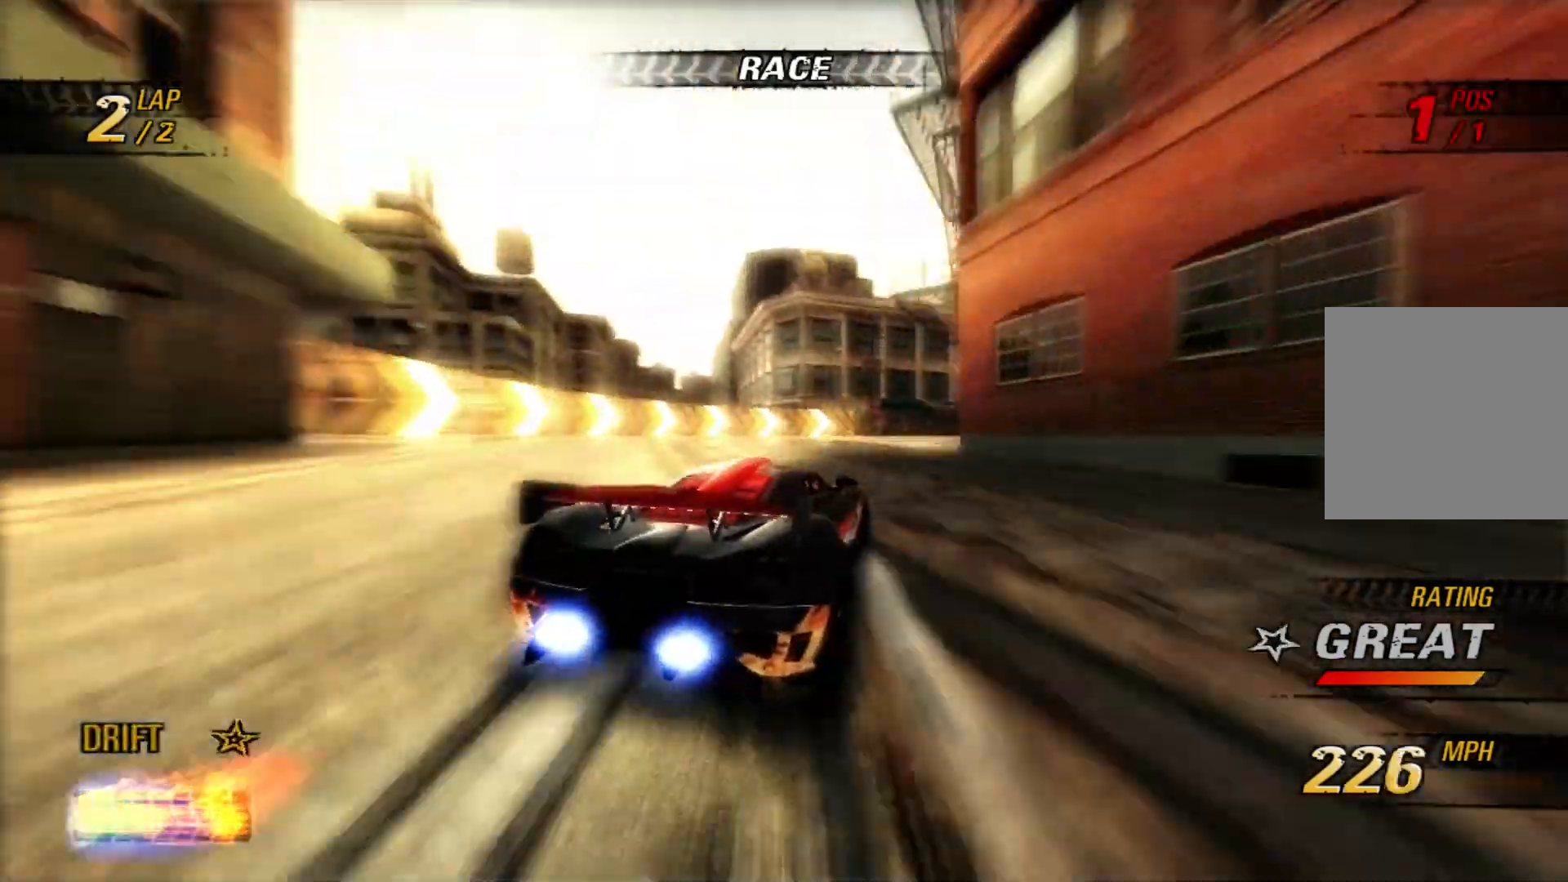
Gameplay with a controller (Xbox layout); each line is a JSON object with the inputs held at the frame after it. "events" lists button and stick changes between this image and that frame as [ms after this image, input, new state], when the widget could be followed in between. Not read: L3 R3 right_stick.
{"buttons": ["A", "R2"], "left_stick": "center", "events": [[17, "left_stick", "center"]]}
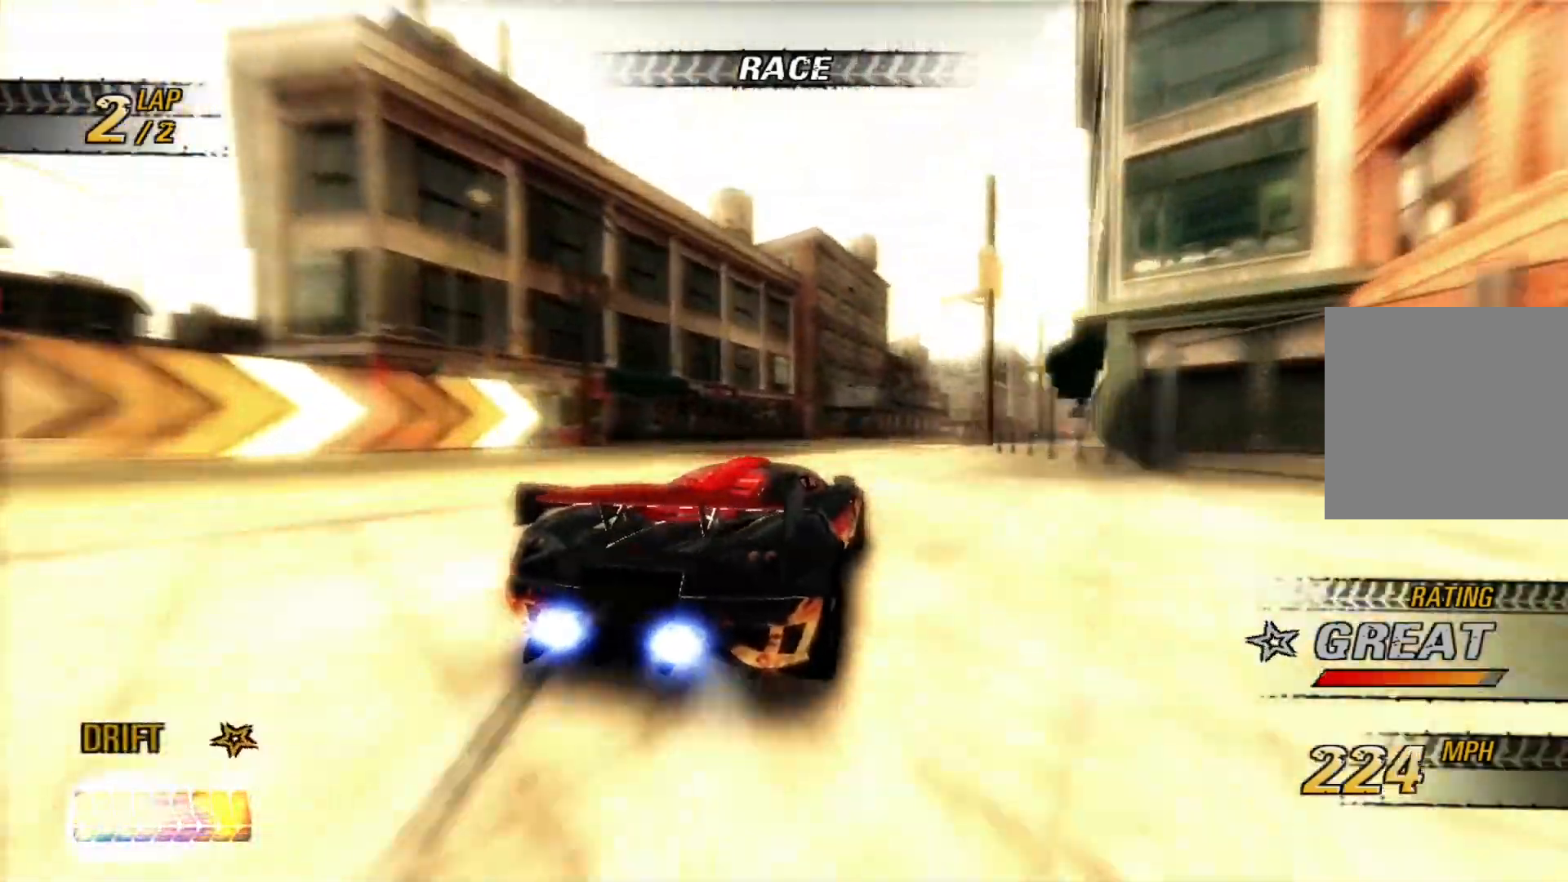
{"buttons": ["A", "R2"], "left_stick": "center", "events": [[33, "left_stick", "up-left"], [150, "left_stick", "center"]]}
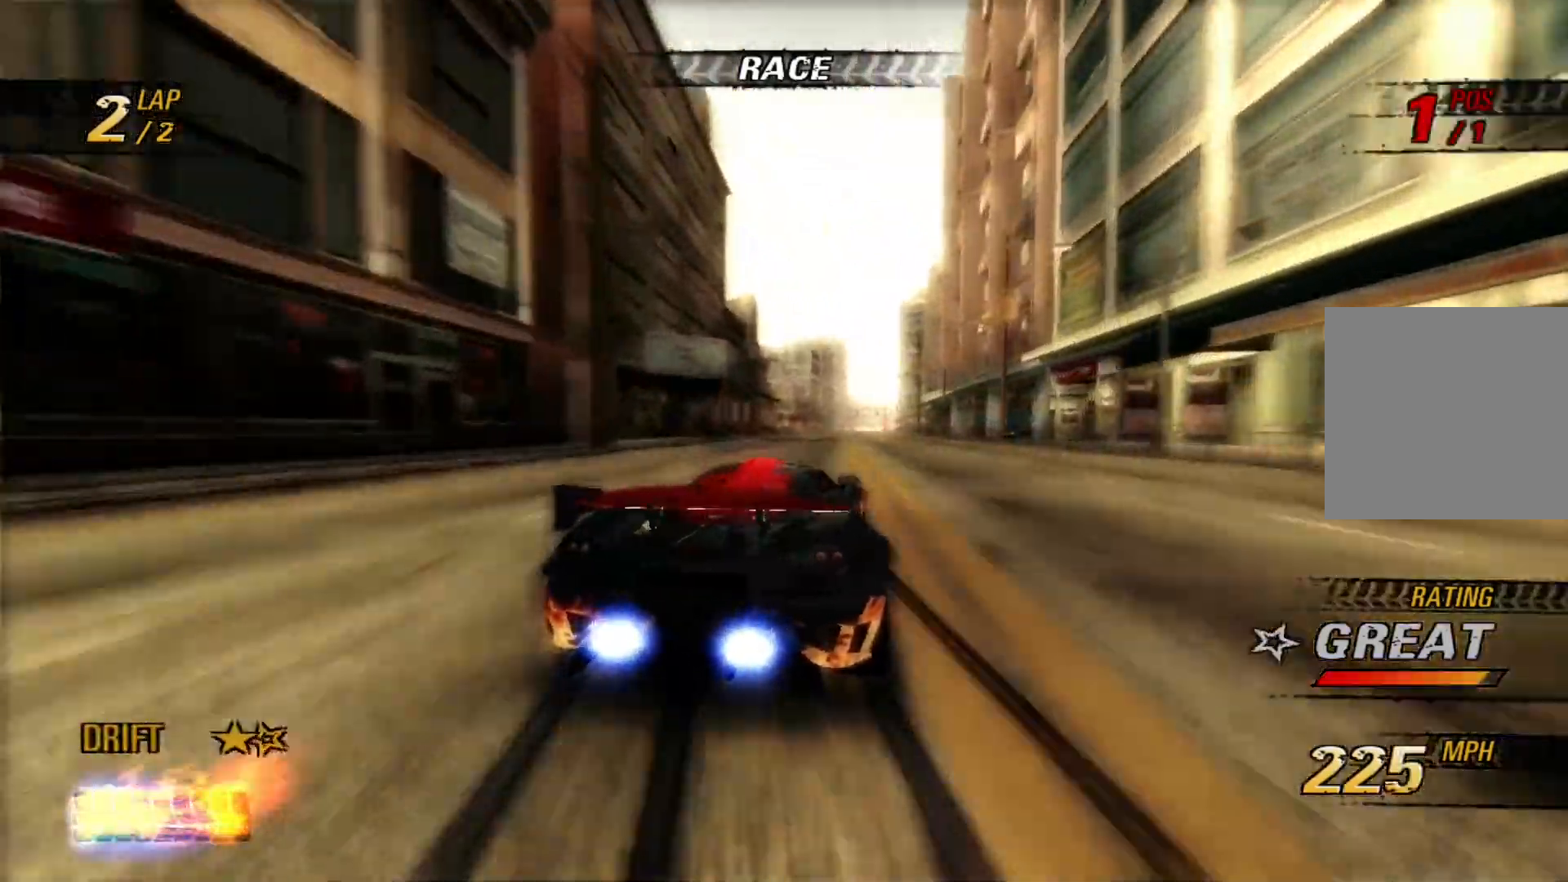
{"buttons": ["A", "R2"], "left_stick": "center", "events": [[100, "left_stick", "left"], [150, "left_stick", "up-left"], [283, "left_stick", "center"]]}
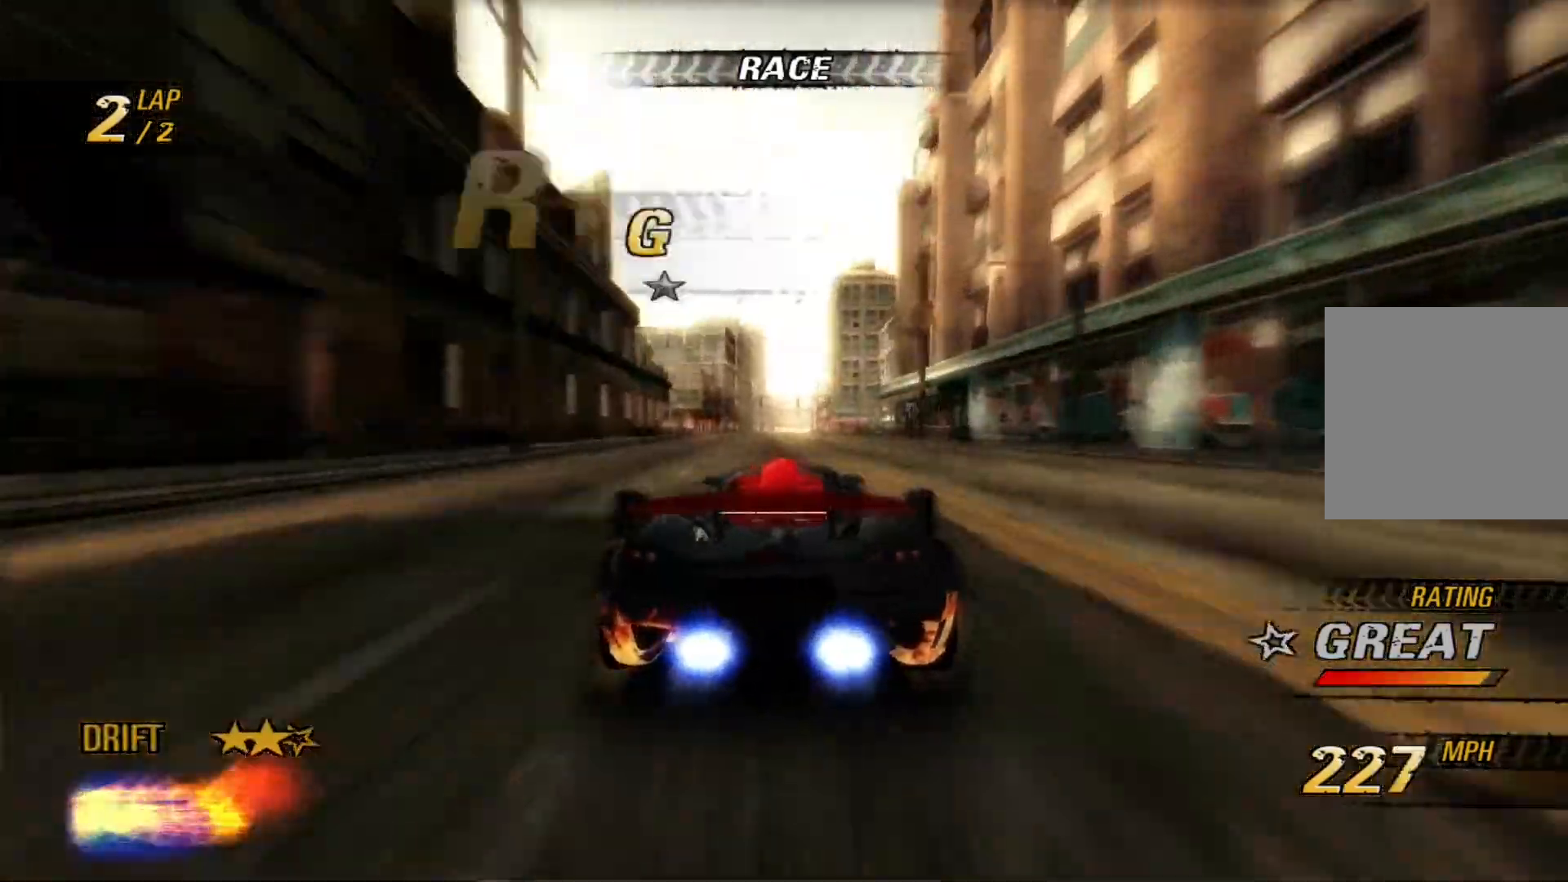
{"buttons": ["A", "R2"], "left_stick": "center", "events": [[233, "left_stick", "up-left"], [250, "L2", "down"], [300, "L1", "down"], [350, "L1", "up"], [350, "L2", "up"], [417, "left_stick", "center"]]}
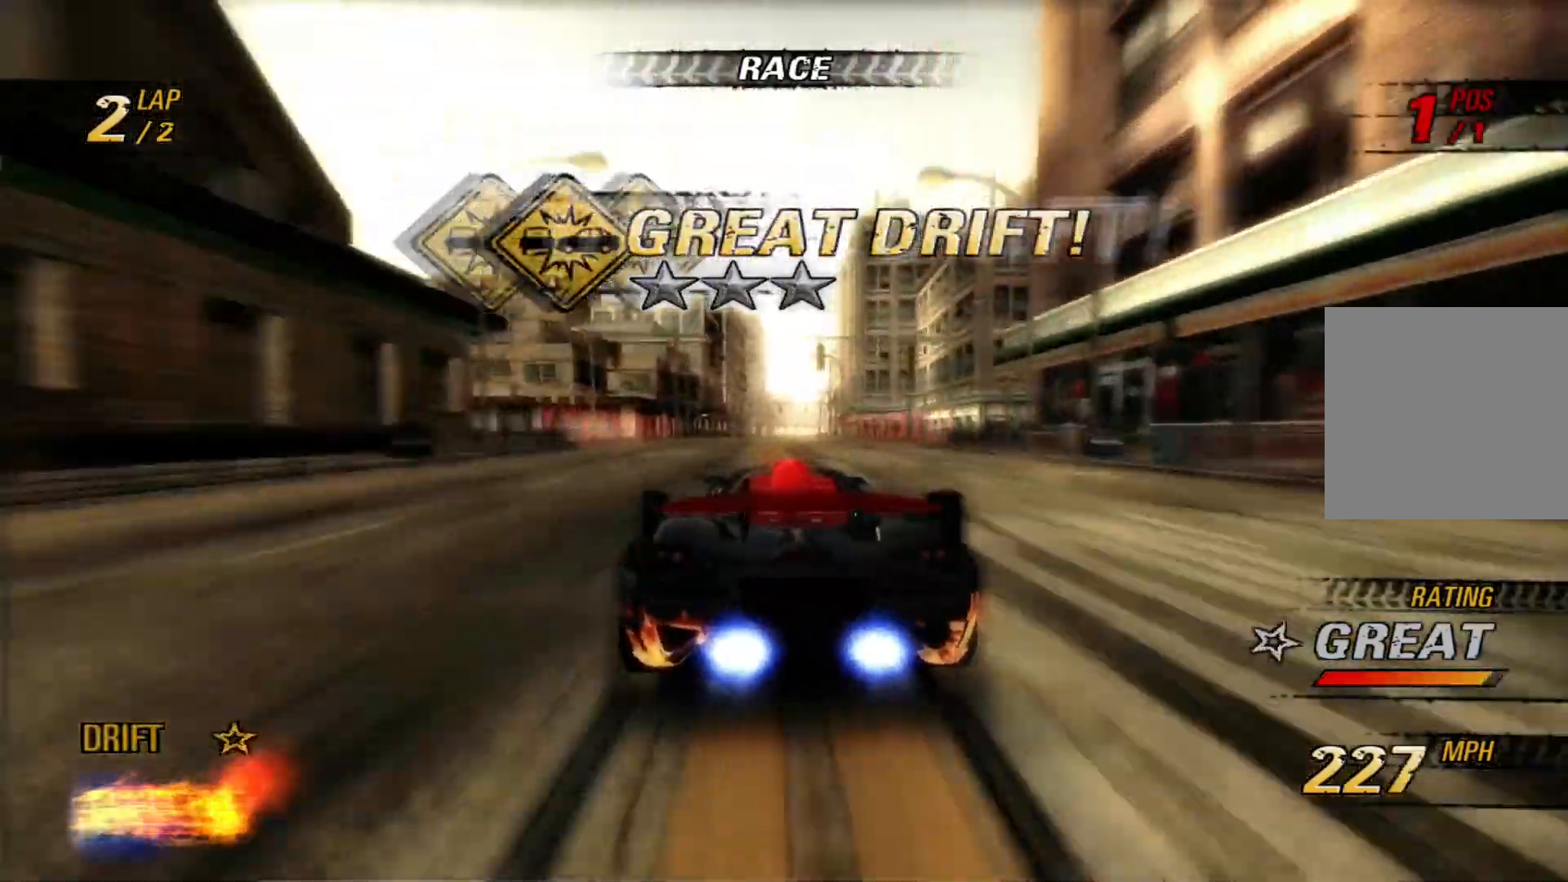
{"buttons": ["A", "R2"], "left_stick": "center", "events": [[100, "left_stick", "right"], [233, "left_stick", "center"]]}
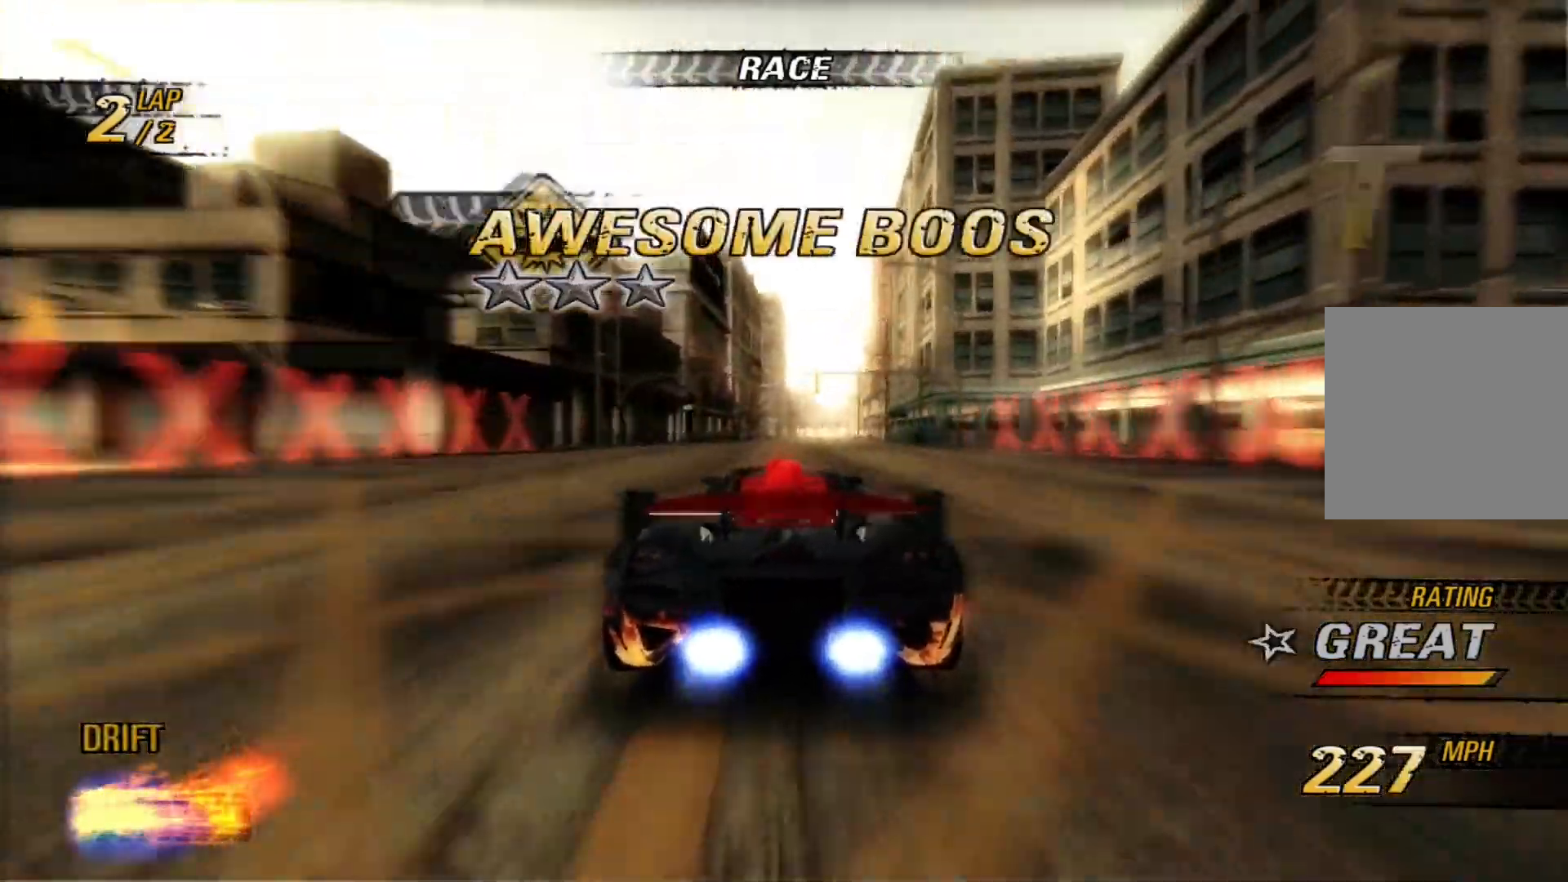
{"buttons": ["A", "R2"], "left_stick": "up-left", "events": [[83, "left_stick", "right"], [100, "L2", "down"], [200, "L2", "up"], [233, "left_stick", "up-right"], [350, "left_stick", "center"], [483, "left_stick", "up-left"]]}
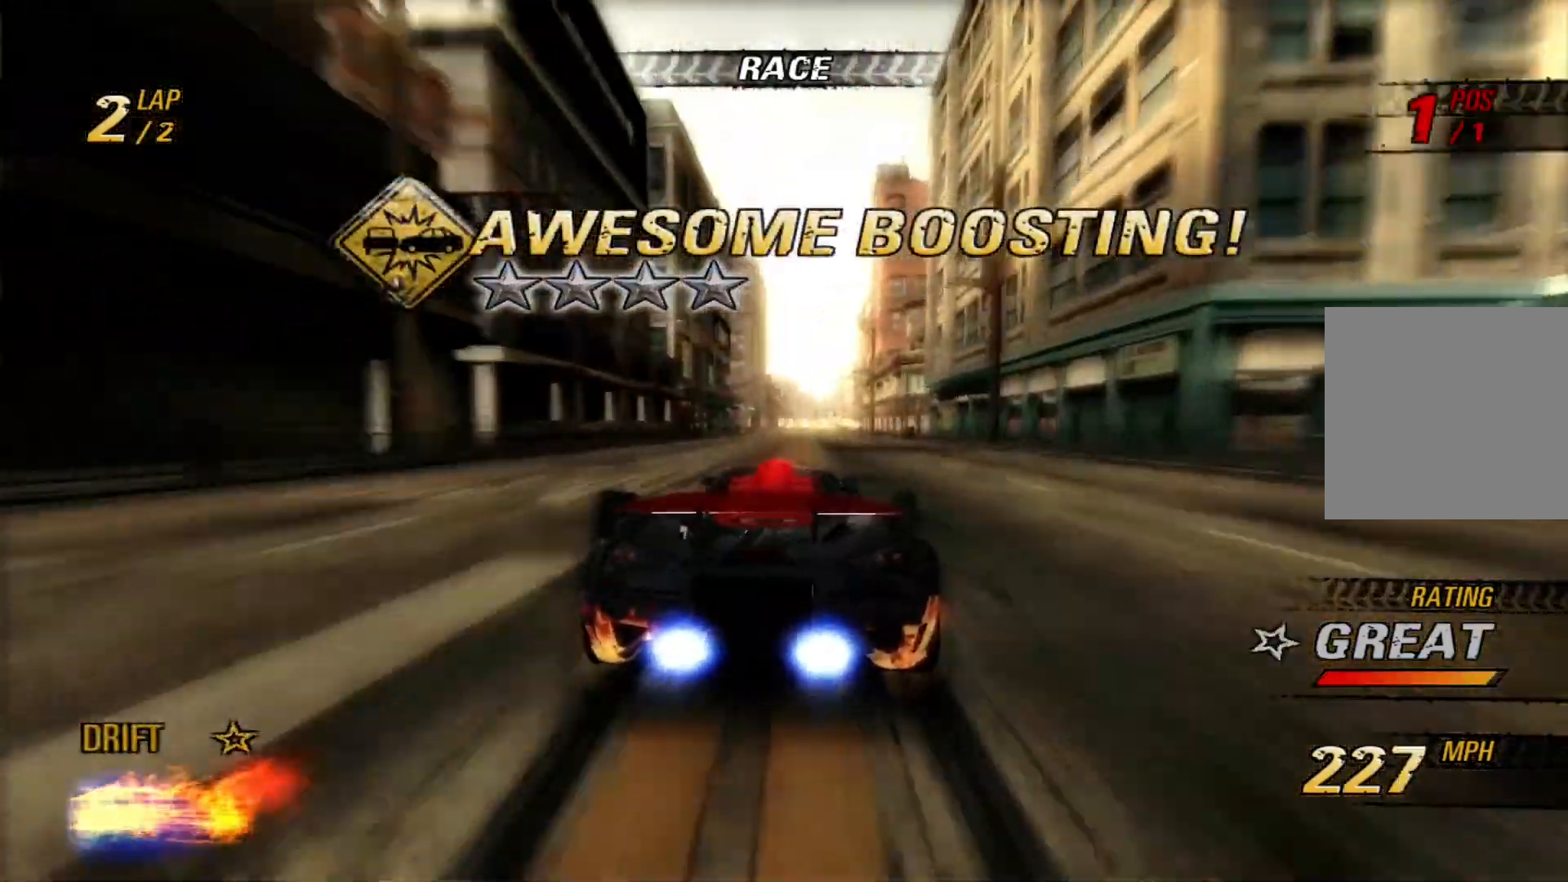
{"buttons": ["A", "R2"], "left_stick": "left", "events": [[217, "left_stick", "center"], [467, "left_stick", "left"]]}
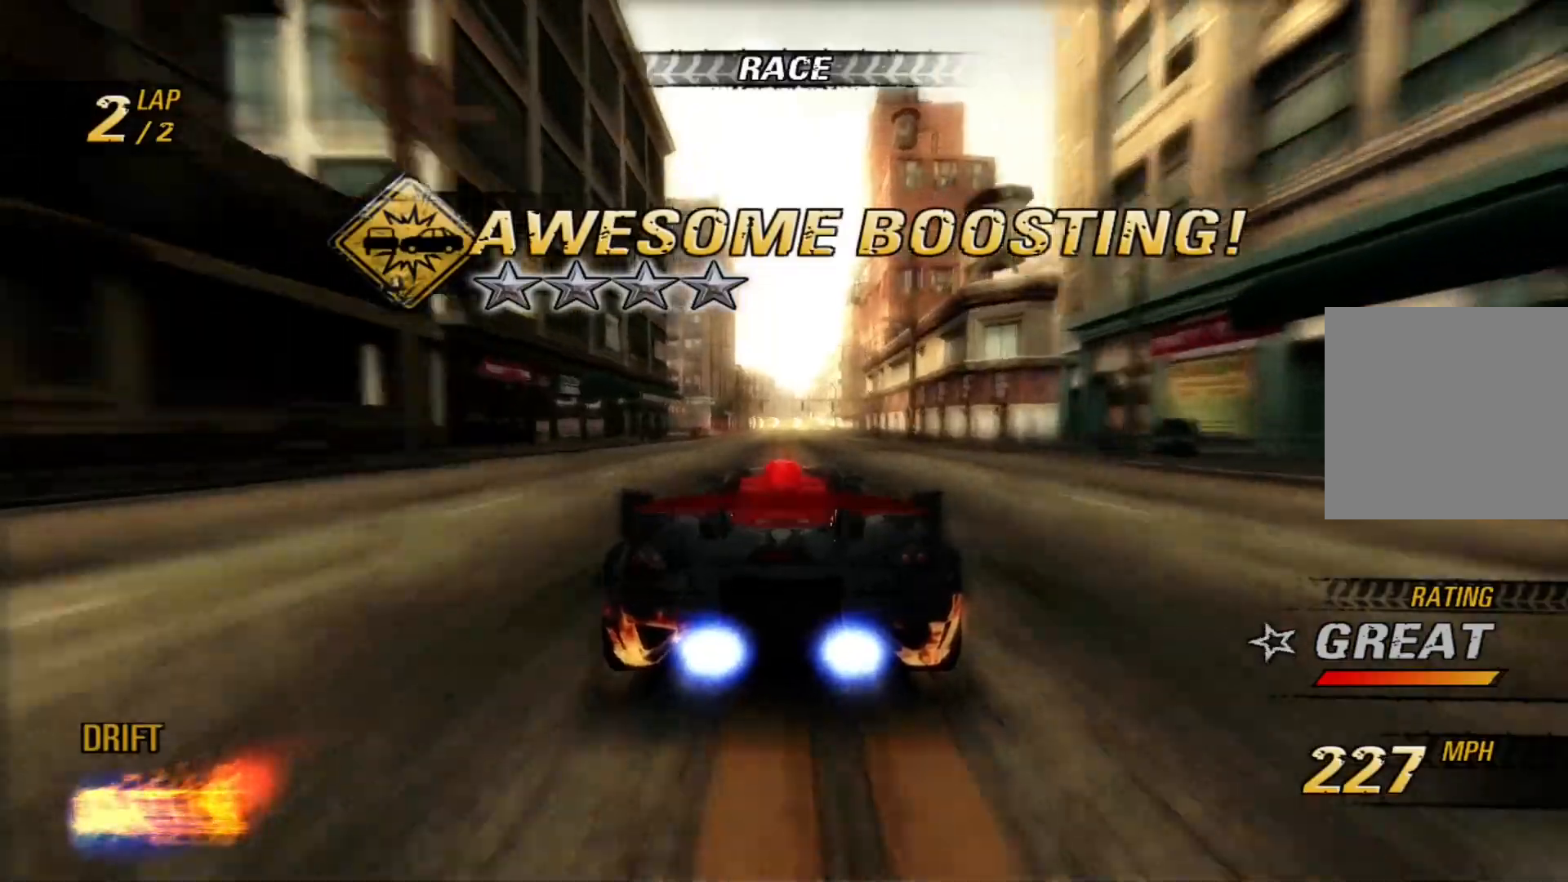
{"buttons": ["A", "R2"], "left_stick": "center", "events": [[83, "left_stick", "center"]]}
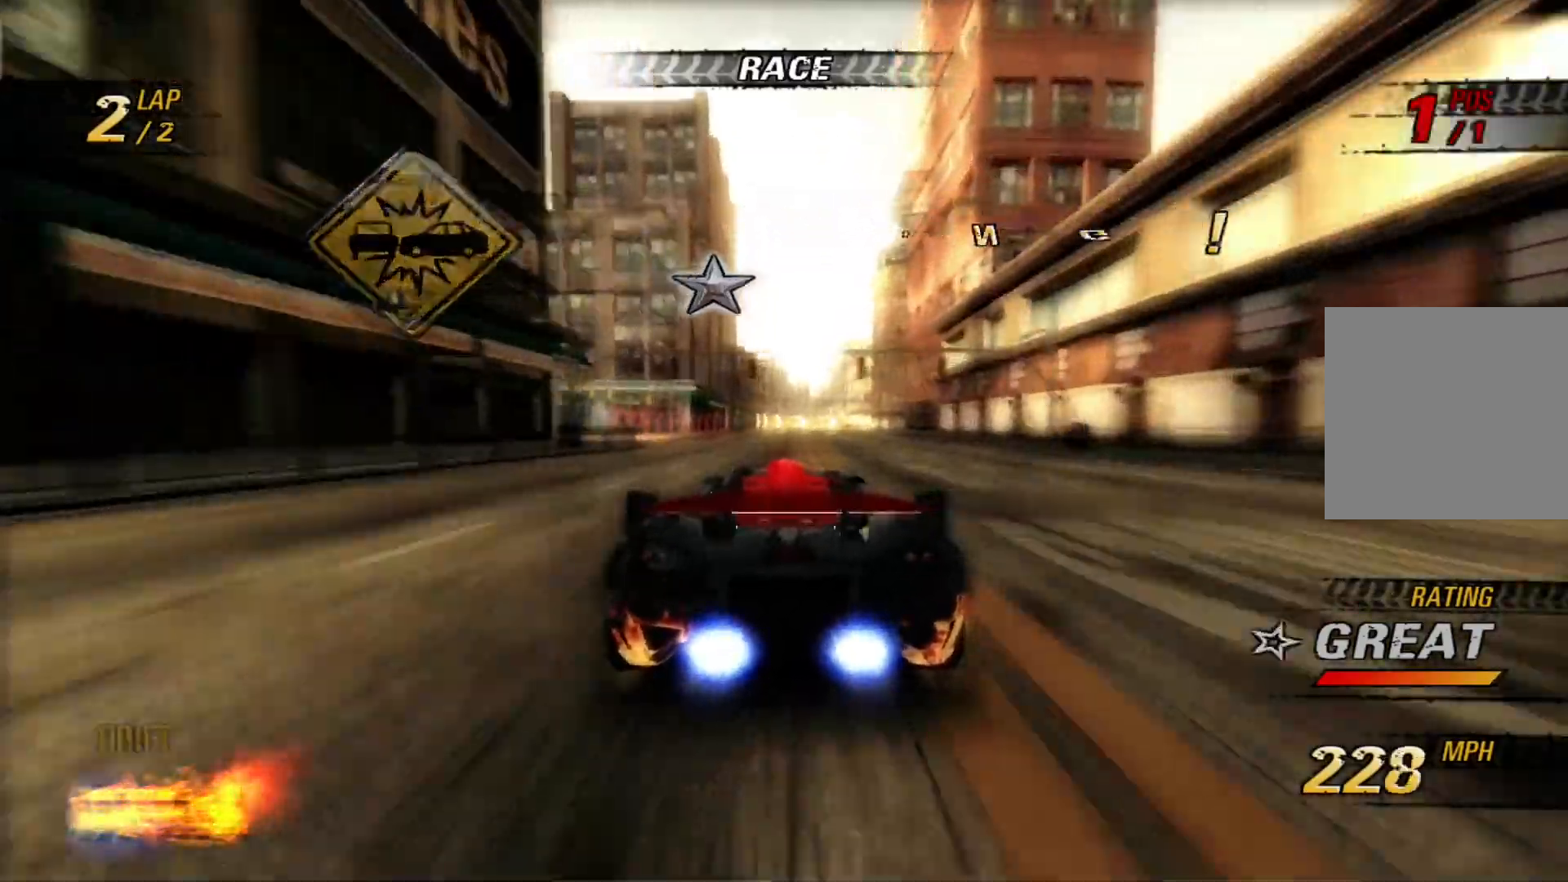
{"buttons": ["A", "R2"], "left_stick": "right", "events": [[217, "left_stick", "right"], [300, "L2", "down"], [383, "L2", "up"]]}
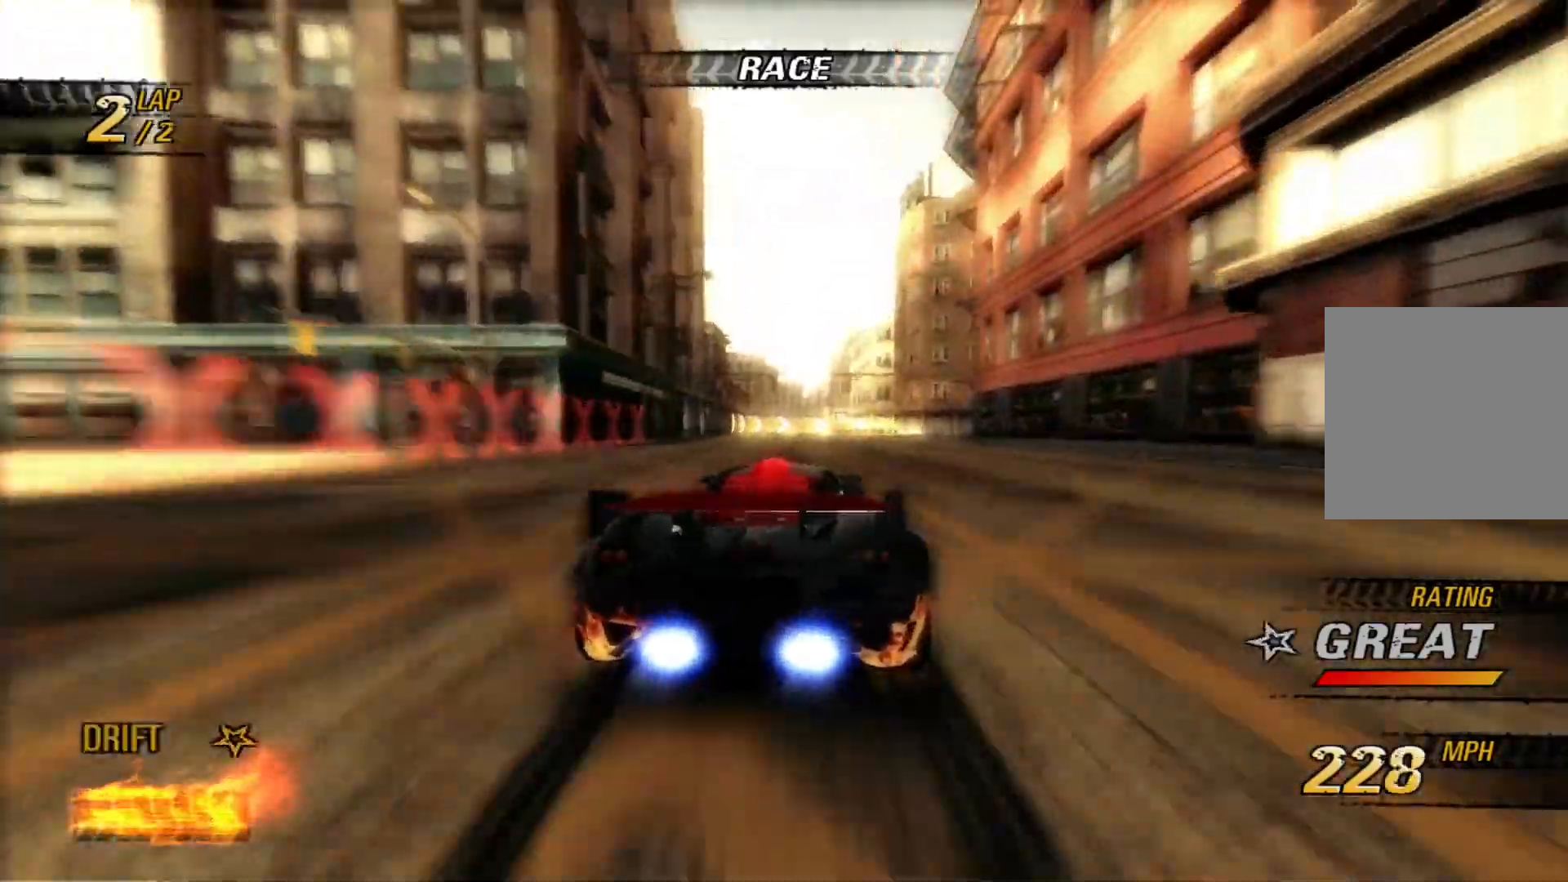
{"buttons": ["A", "R2"], "left_stick": "center", "events": [[183, "left_stick", "center"]]}
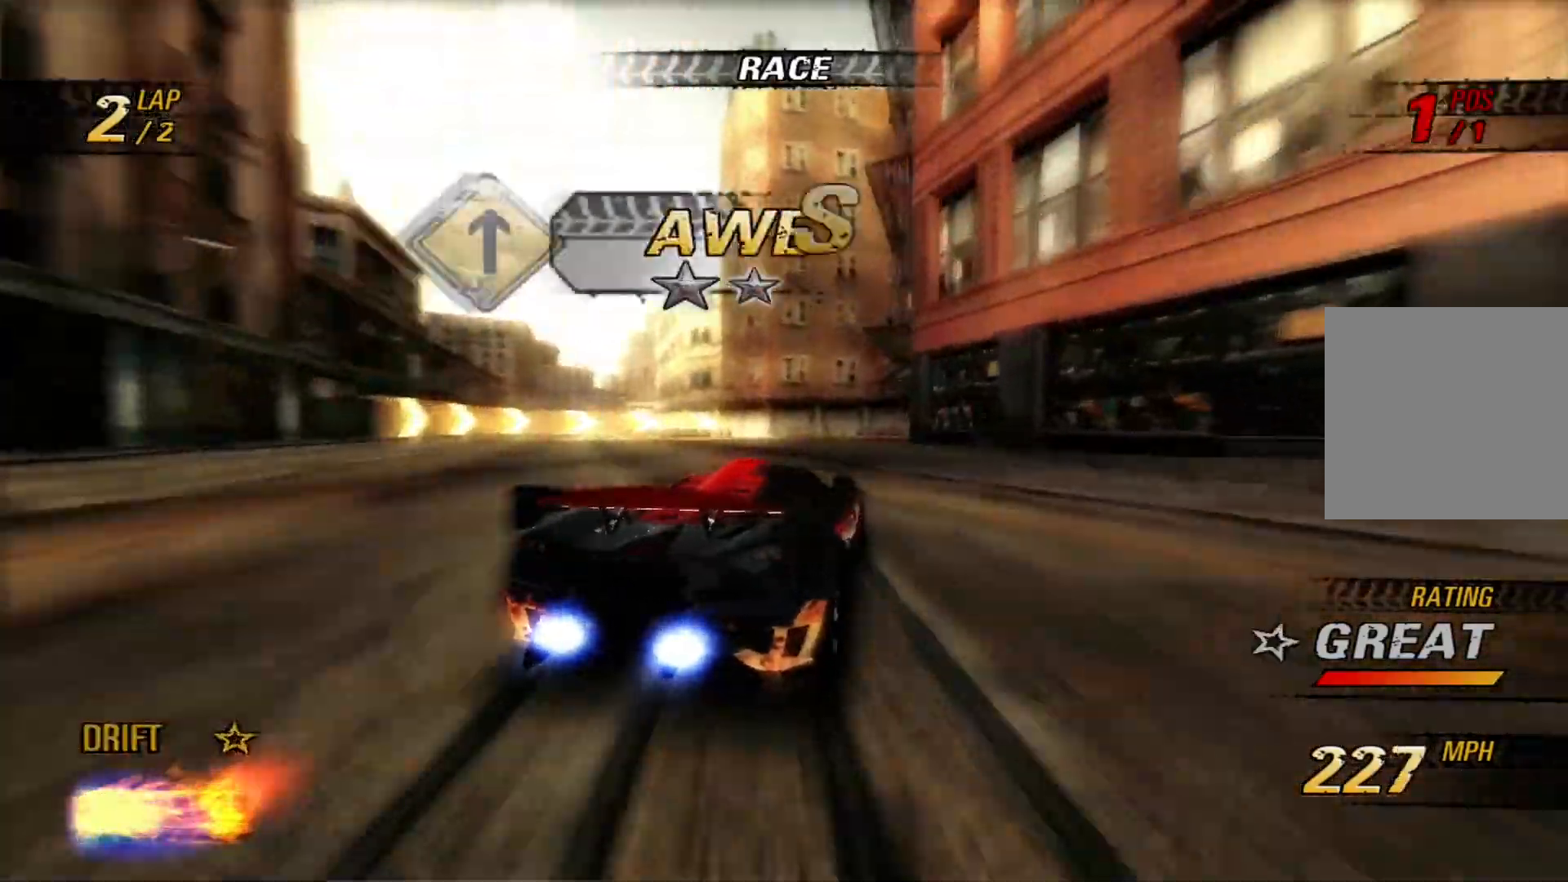
{"buttons": ["A", "R2"], "left_stick": "center", "events": [[117, "left_stick", "right"], [483, "left_stick", "center"]]}
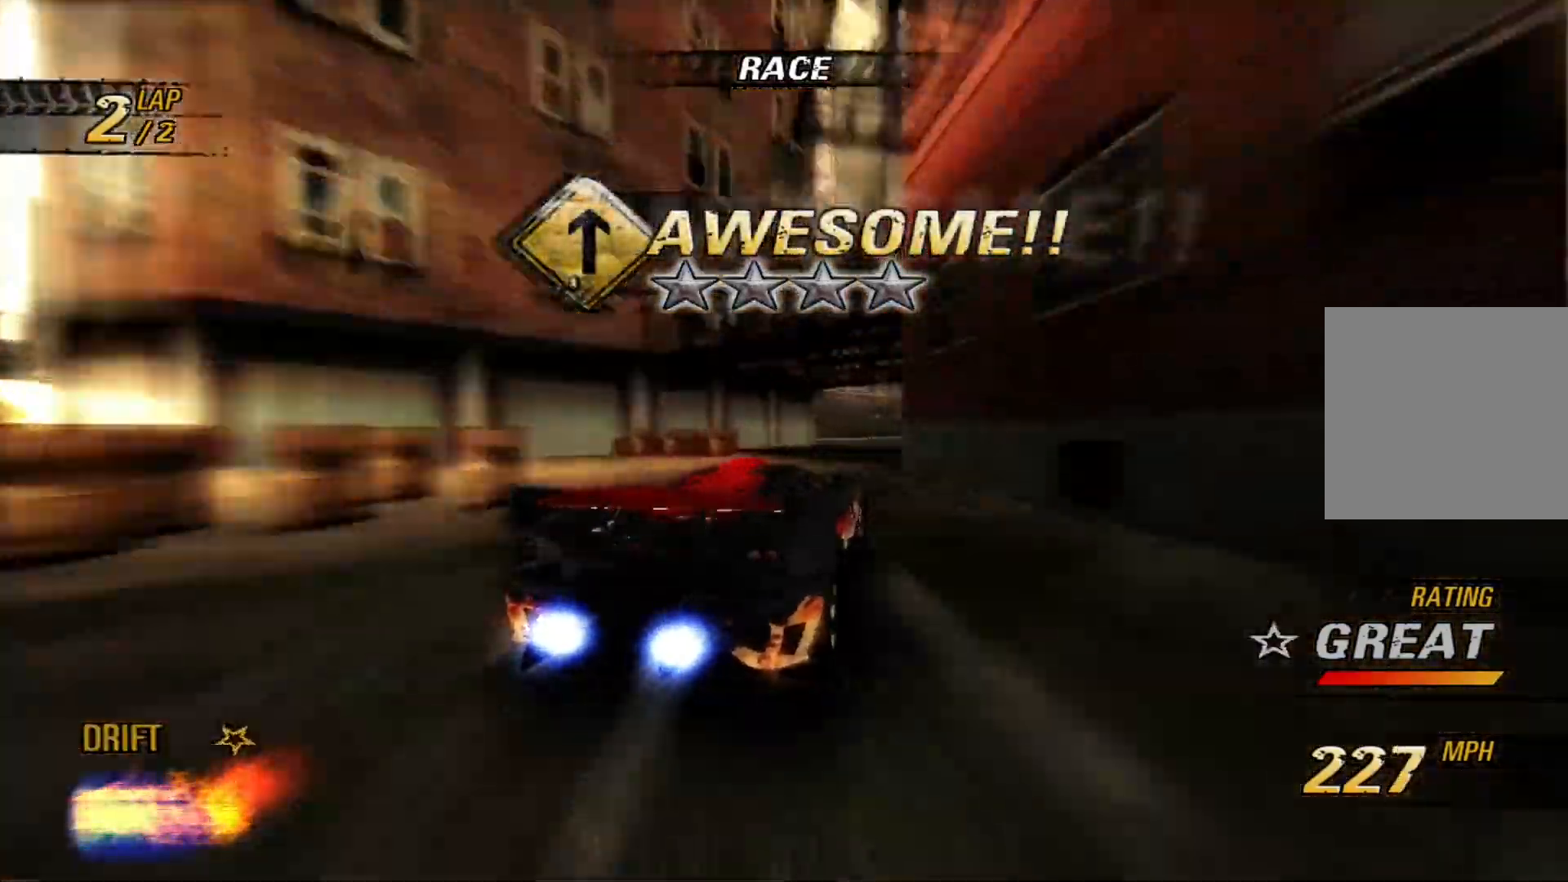
{"buttons": ["A", "R2"], "left_stick": "up-left", "events": [[333, "left_stick", "left"], [383, "left_stick", "up-left"]]}
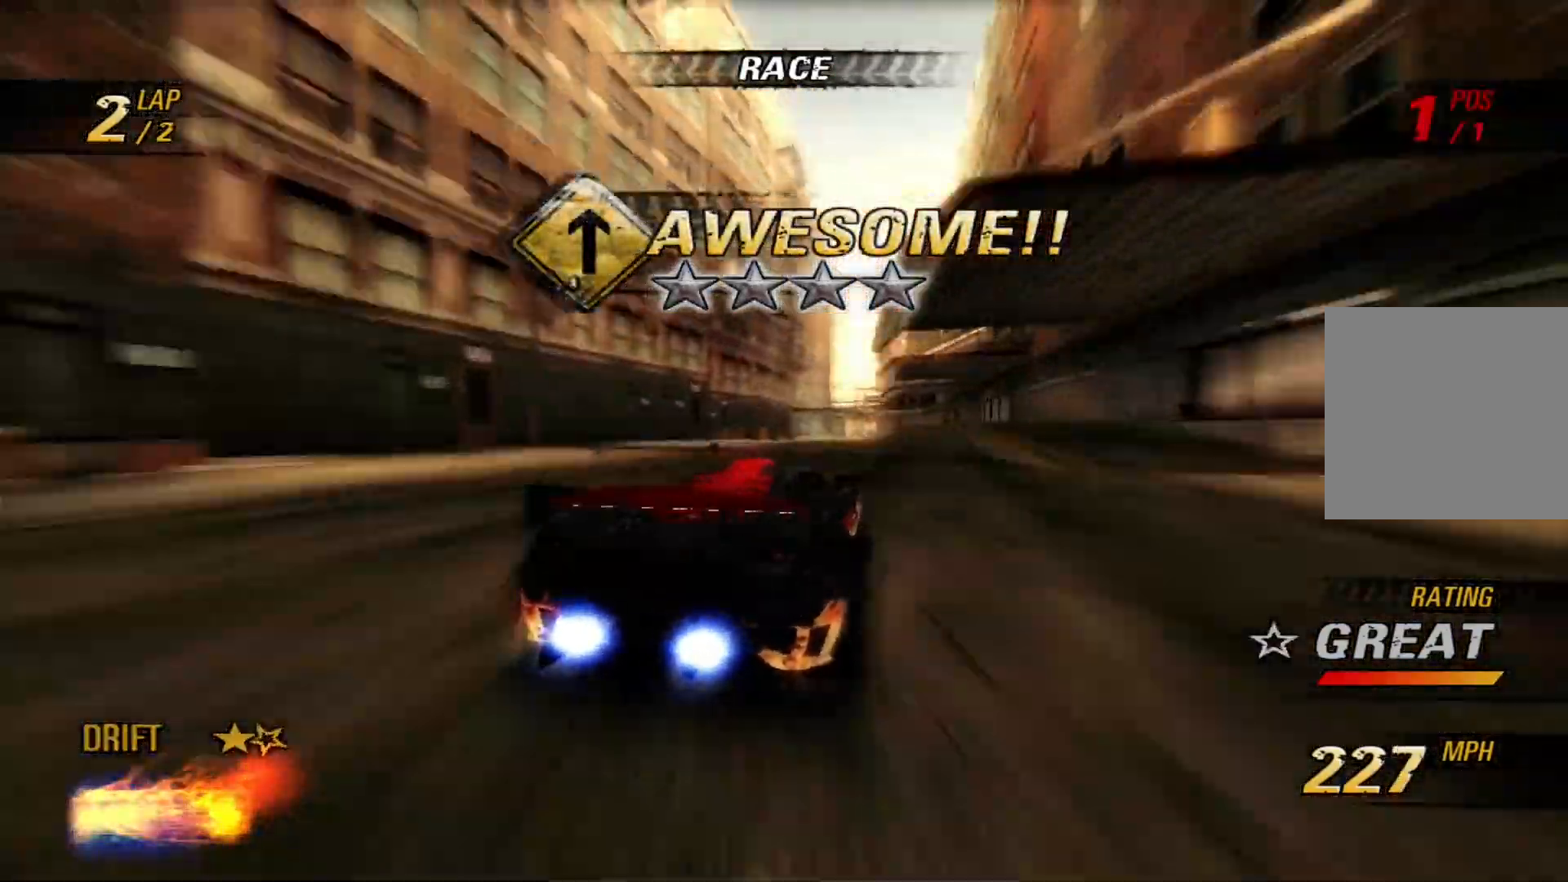
{"buttons": ["A", "R2"], "left_stick": "right", "events": [[183, "left_stick", "center"], [450, "left_stick", "right"]]}
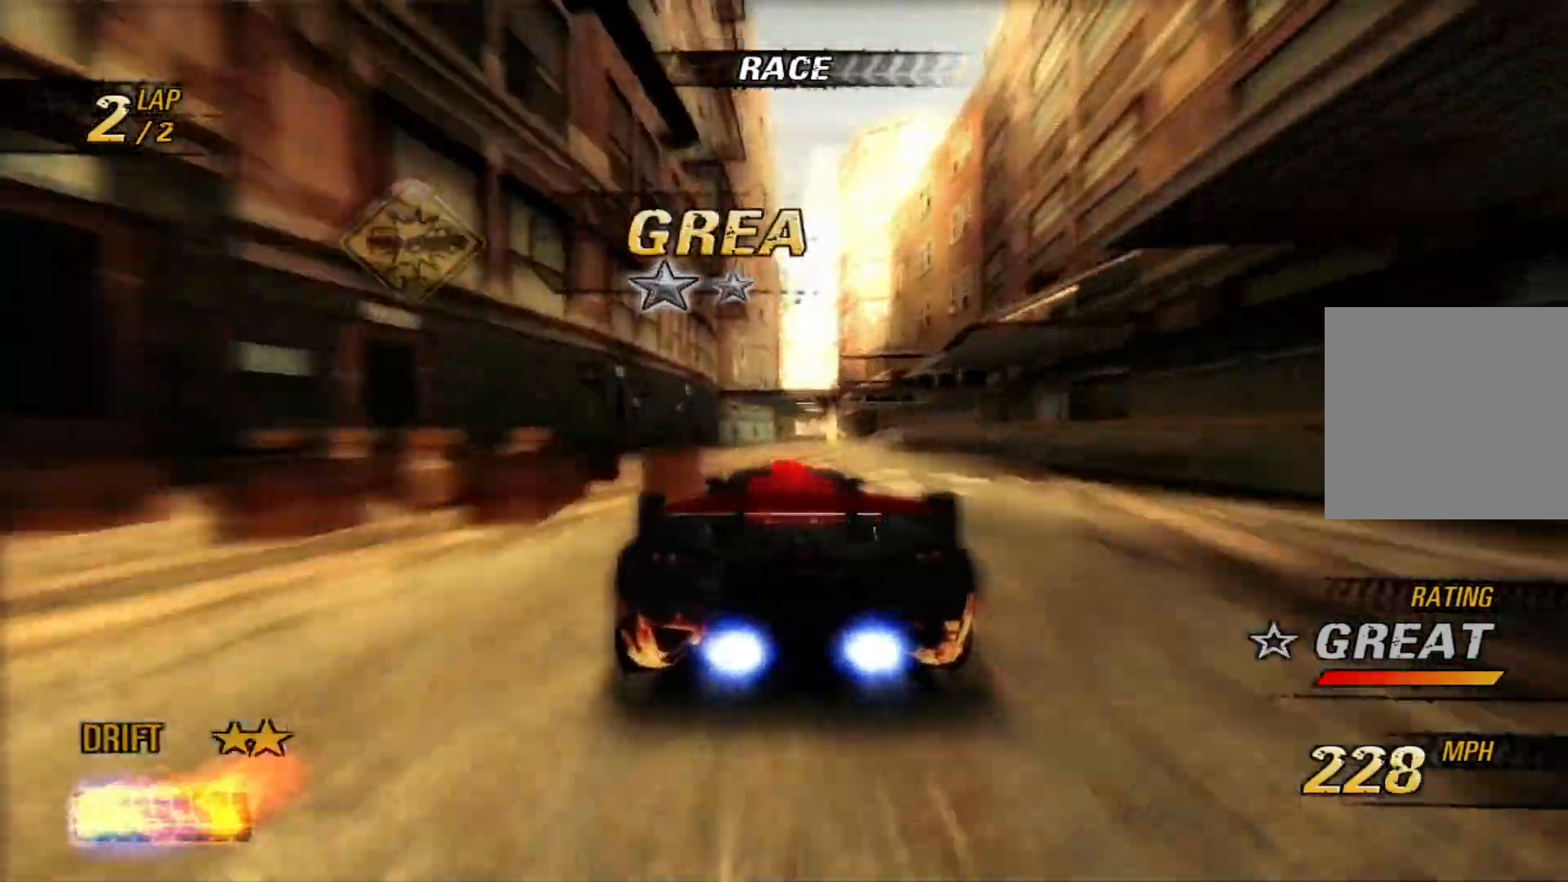
{"buttons": ["A", "R2"], "left_stick": "center", "events": [[67, "left_stick", "center"], [400, "left_stick", "right"], [467, "left_stick", "center"]]}
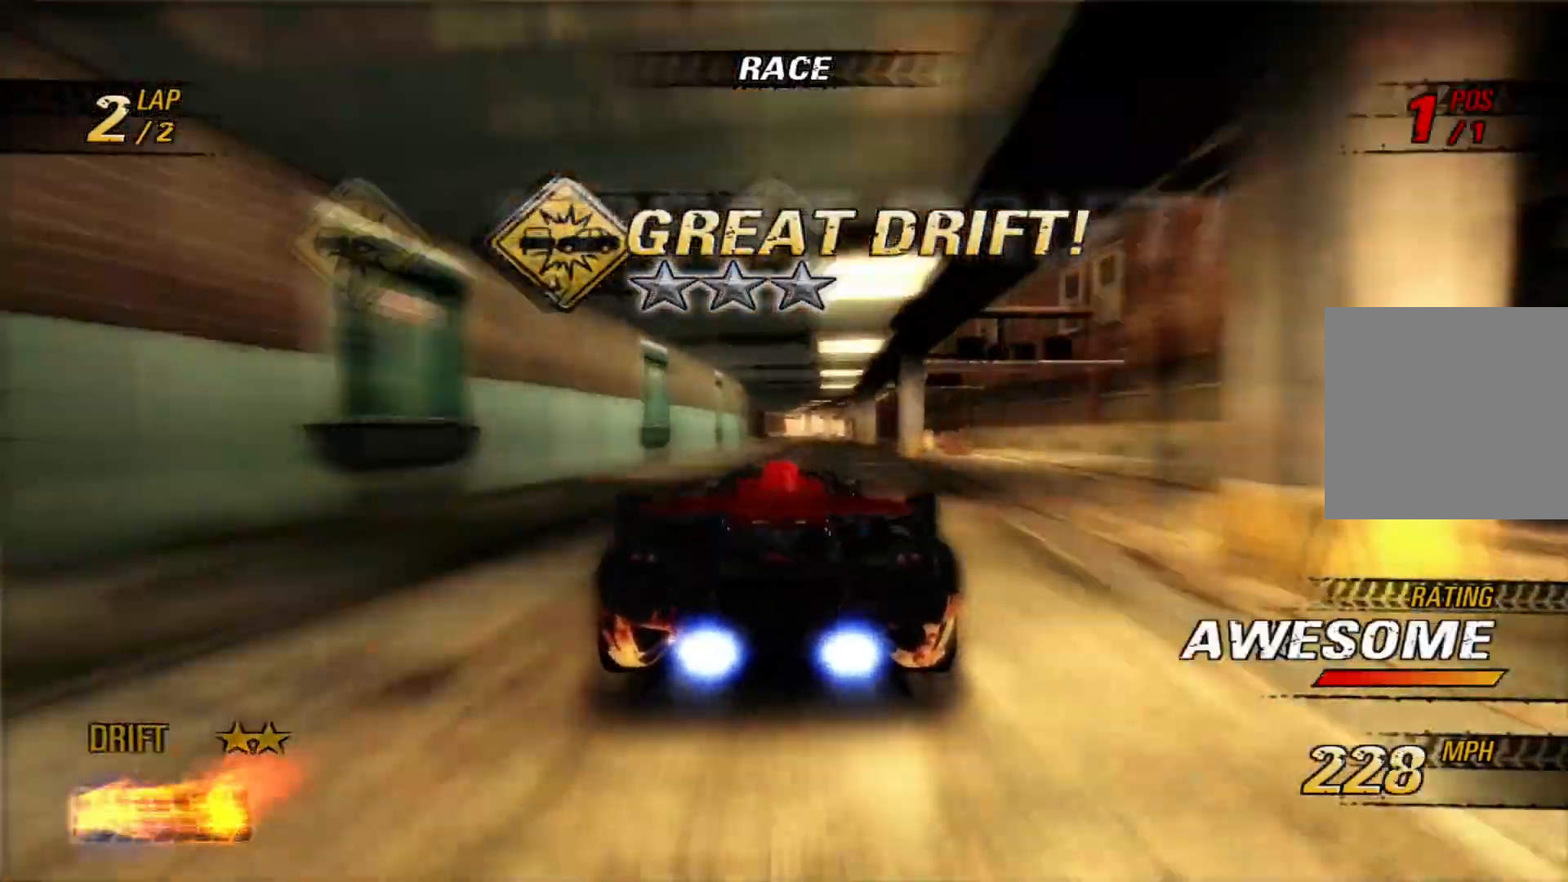
{"buttons": ["A", "R2"], "left_stick": "center", "events": []}
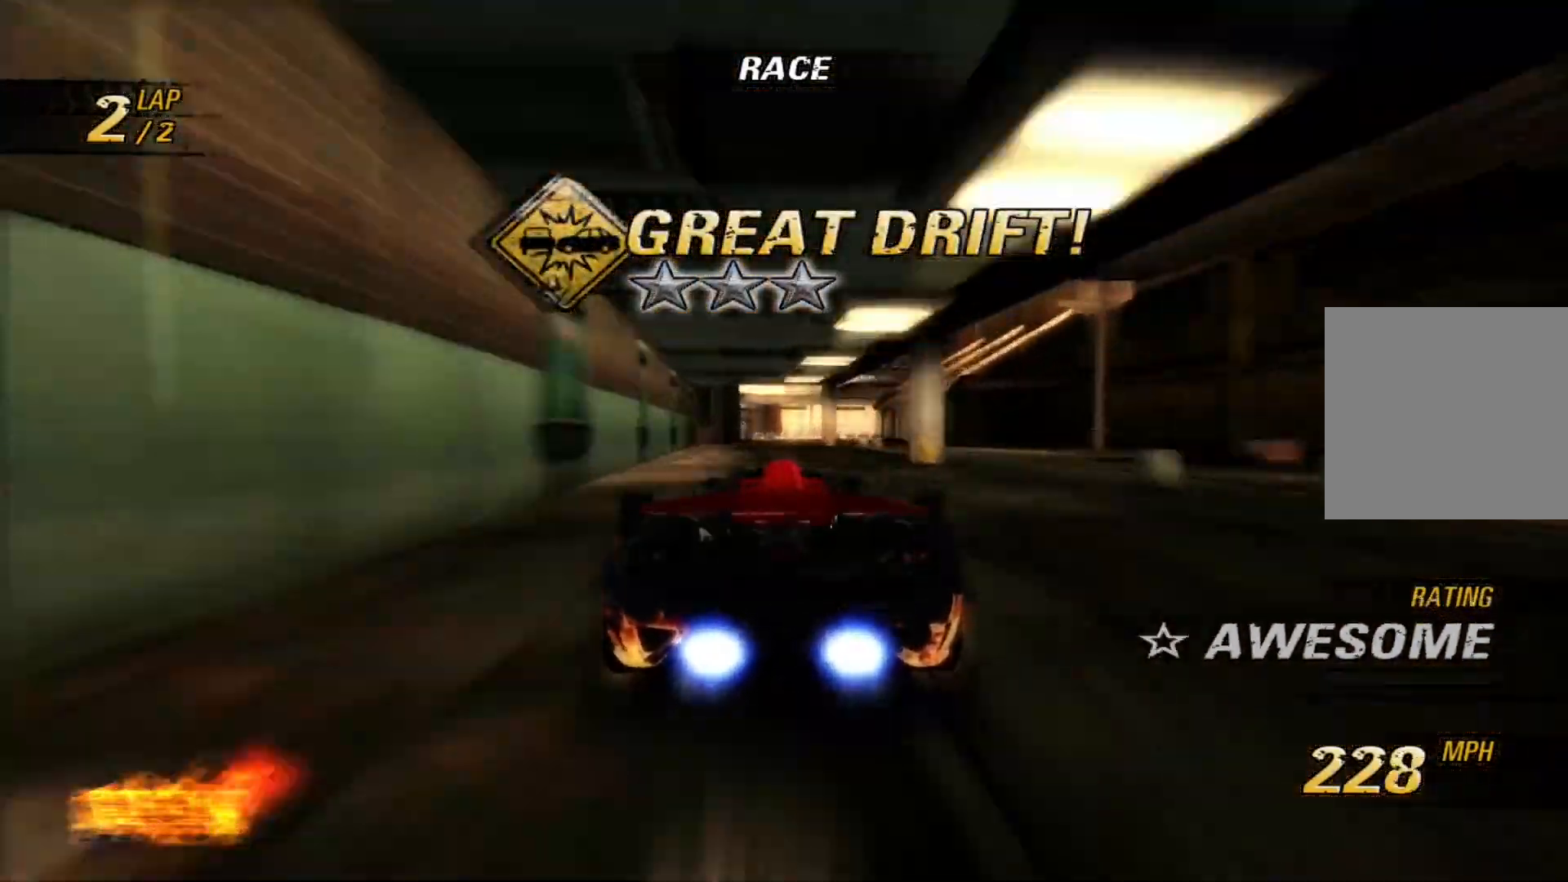
{"buttons": ["A", "R2"], "left_stick": "up-left", "events": [[267, "left_stick", "up-left"]]}
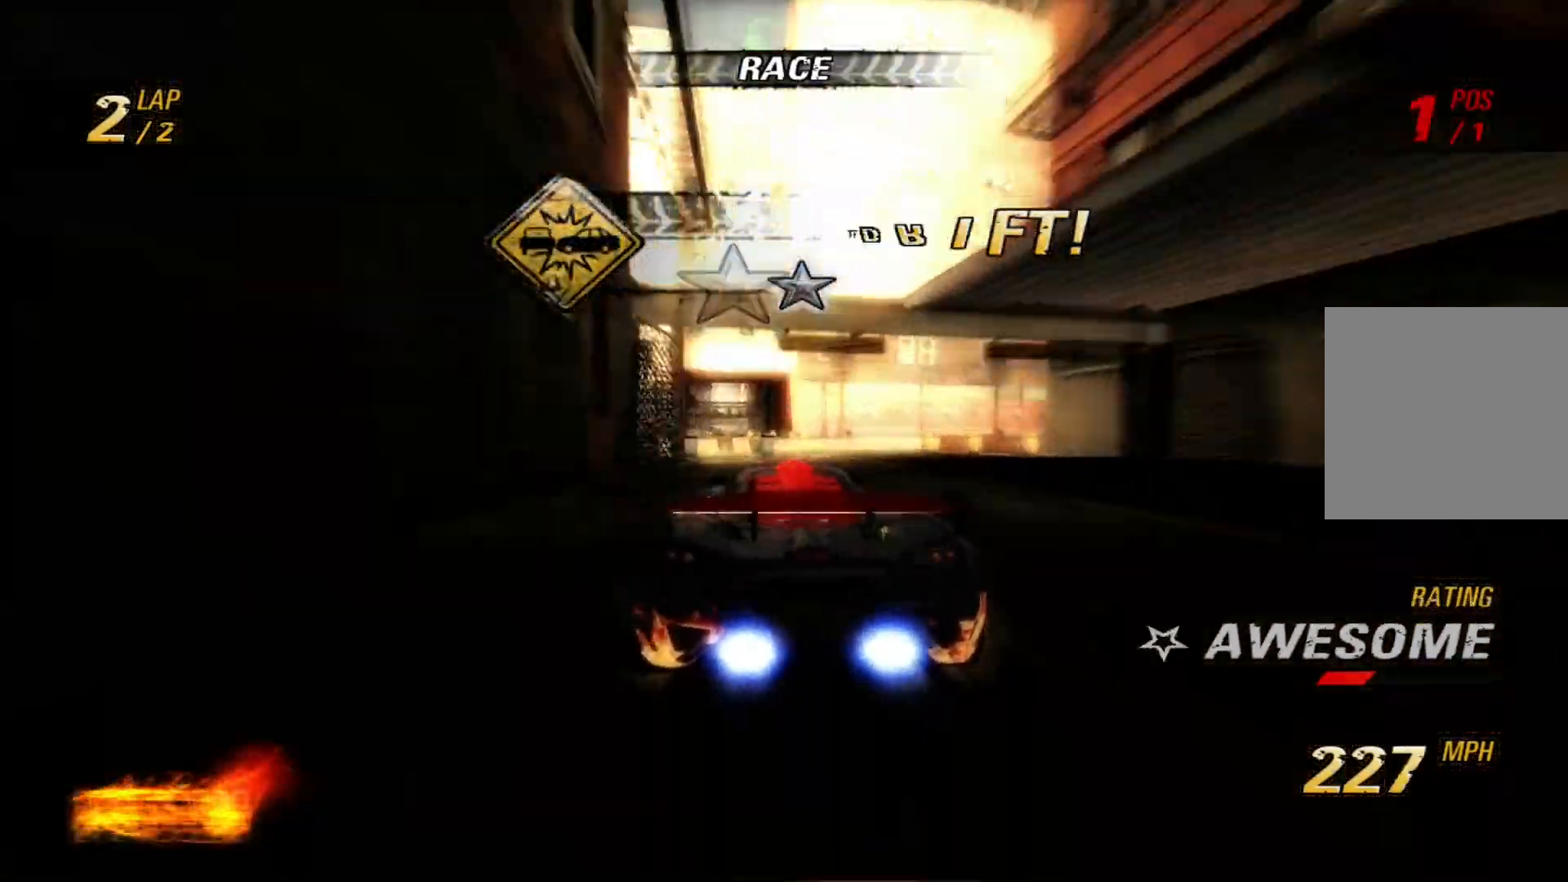
{"buttons": ["A", "R2"], "left_stick": "up-left", "events": [[50, "left_stick", "center"], [167, "left_stick", "up-left"]]}
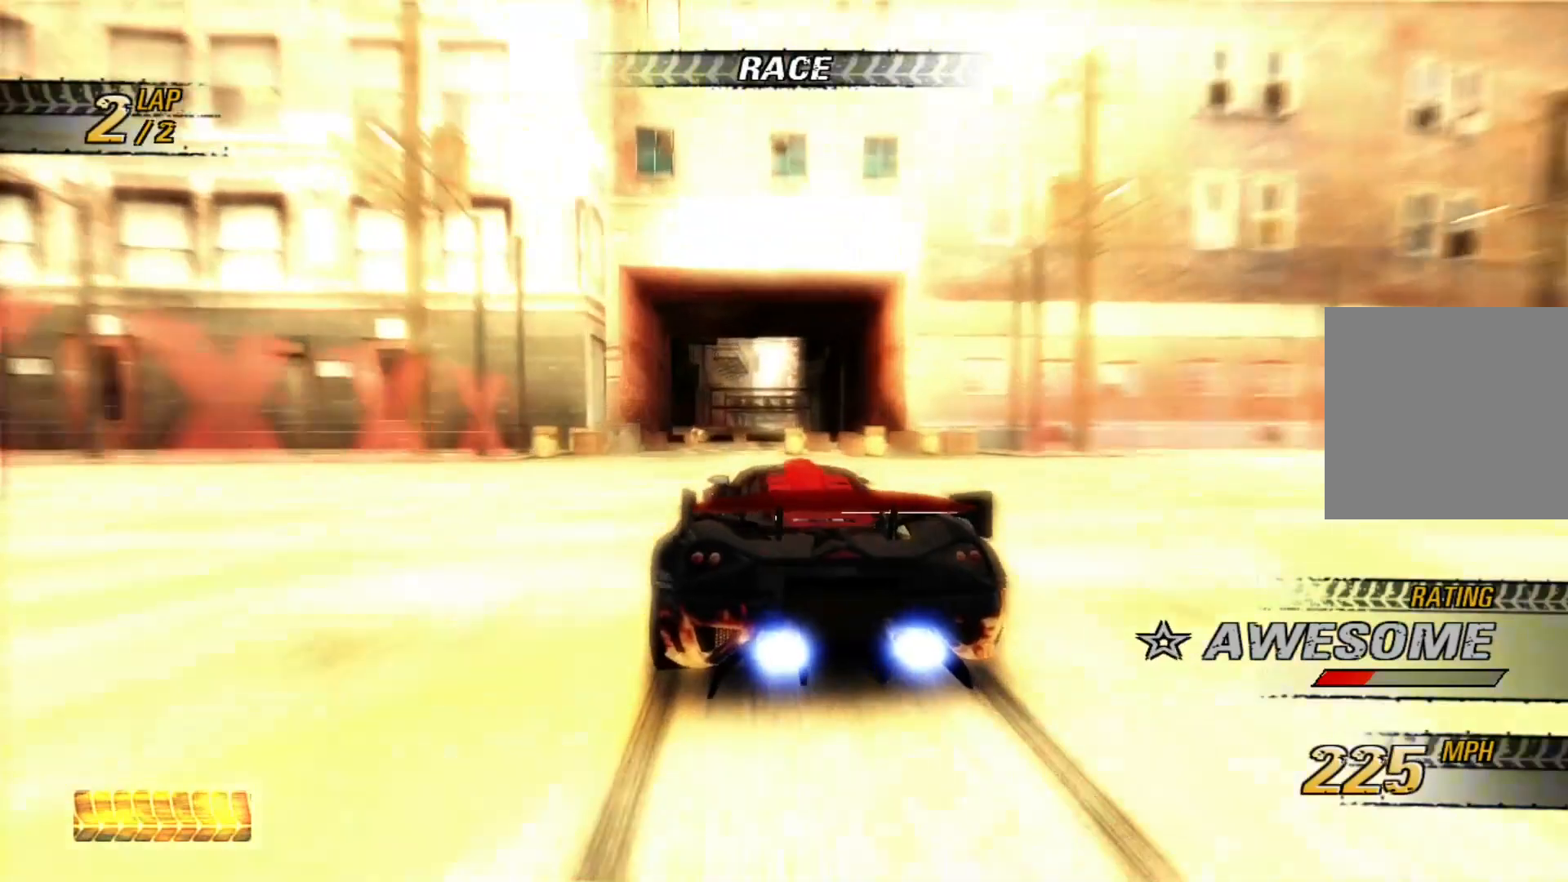
{"buttons": ["A", "R2"], "left_stick": "up-right", "events": [[50, "left_stick", "center"], [350, "L2", "down"], [367, "left_stick", "up-right"], [433, "L2", "up"]]}
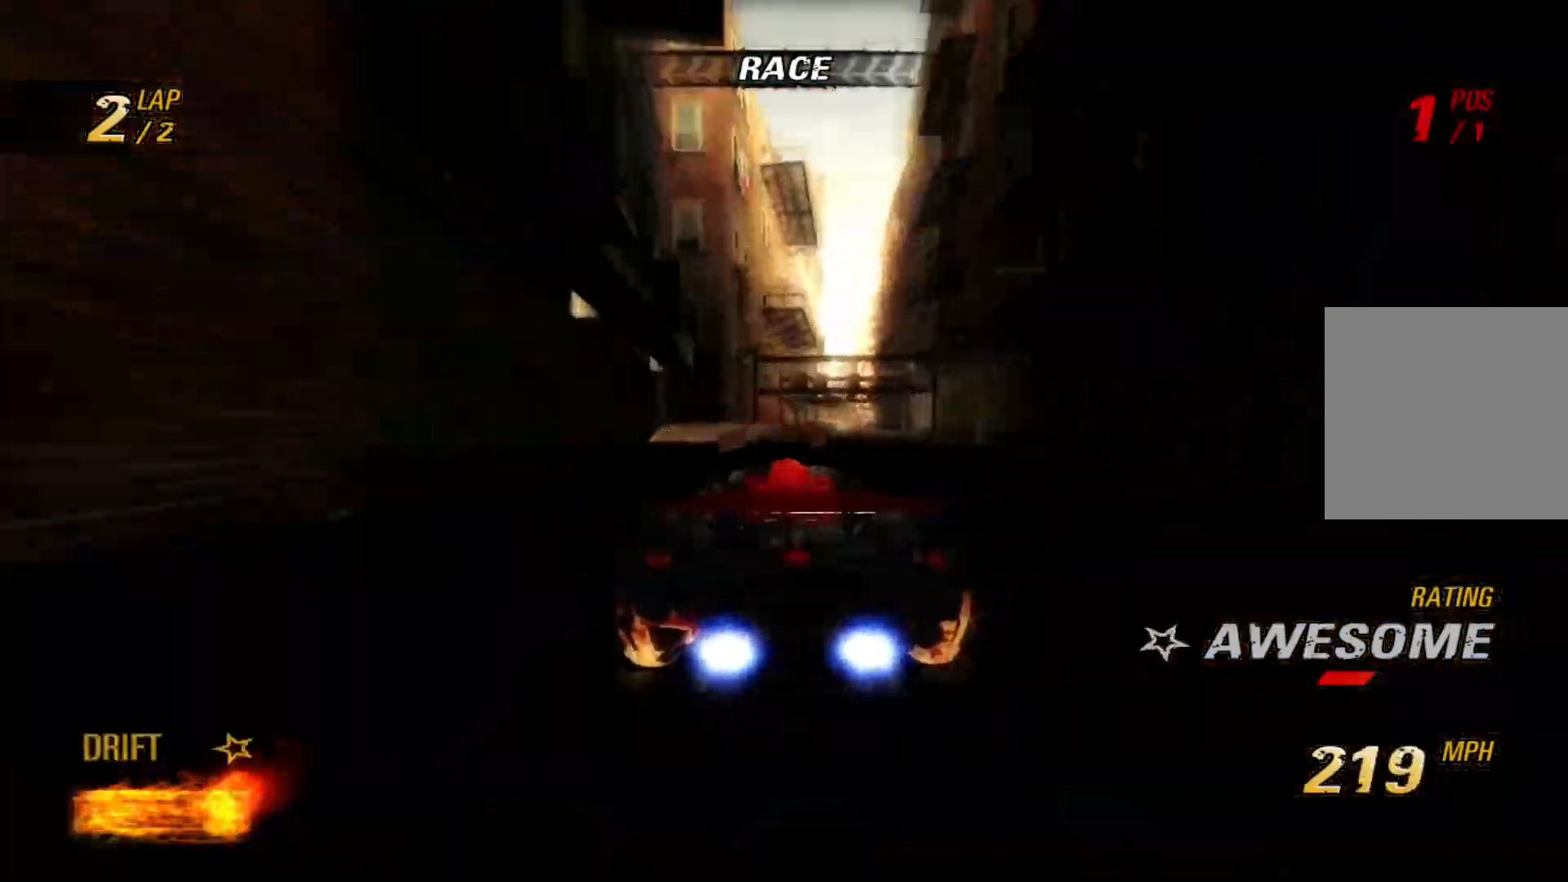
{"buttons": ["A", "R2"], "left_stick": "up-right", "events": [[133, "L2", "down"], [217, "L1", "down"], [417, "L1", "up"], [417, "L2", "up"]]}
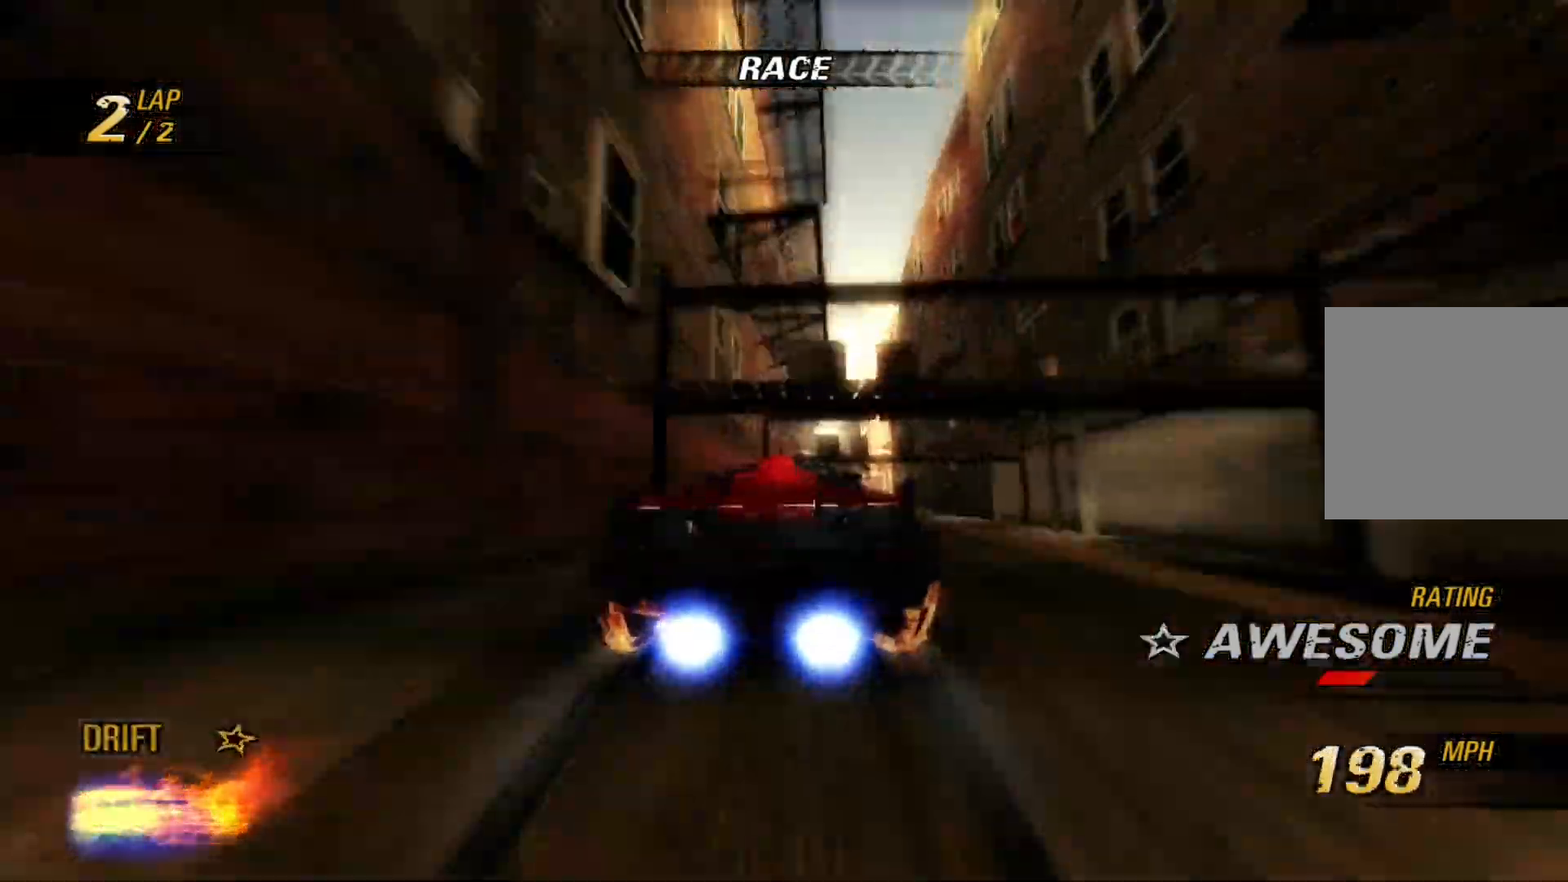
{"buttons": ["A", "R2"], "left_stick": "up-right", "events": []}
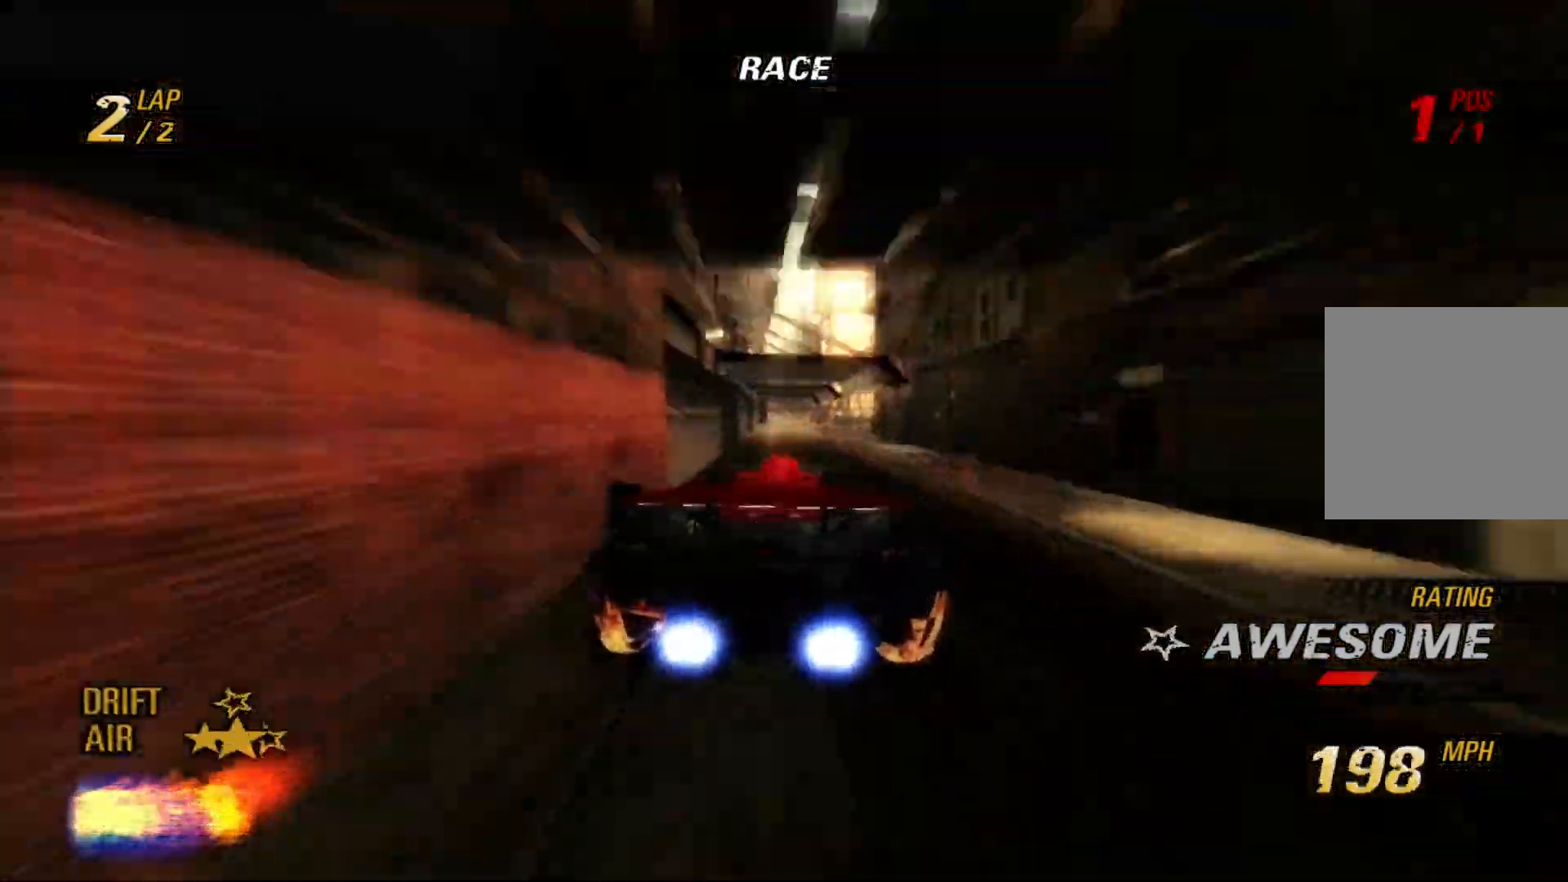
{"buttons": ["A", "R2"], "left_stick": "center", "events": [[50, "left_stick", "up"], [250, "left_stick", "center"]]}
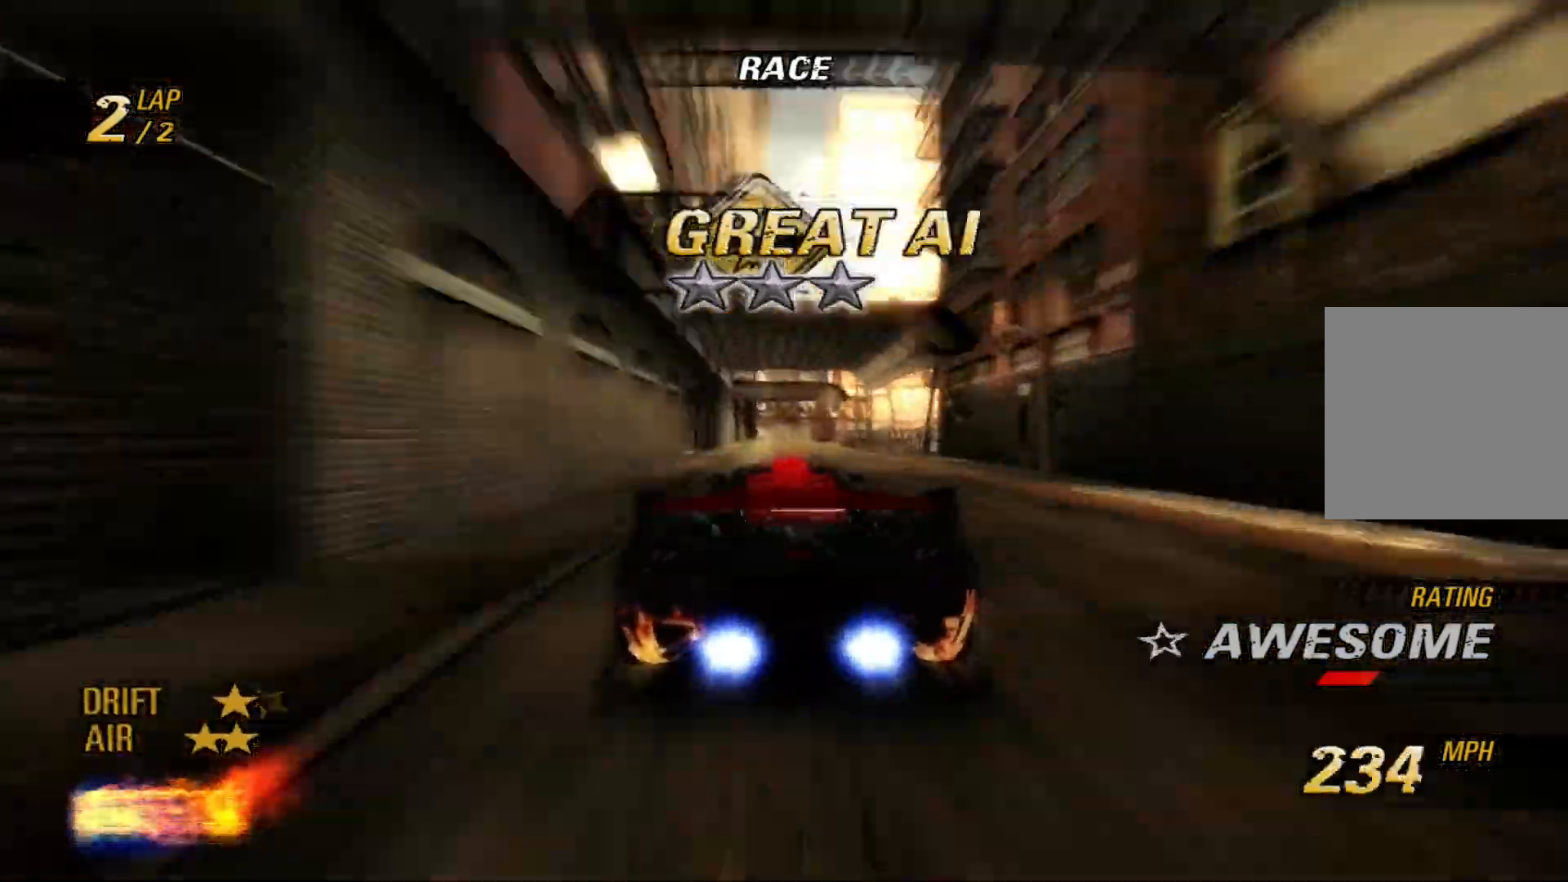
{"buttons": ["A", "R2"], "left_stick": "center", "events": []}
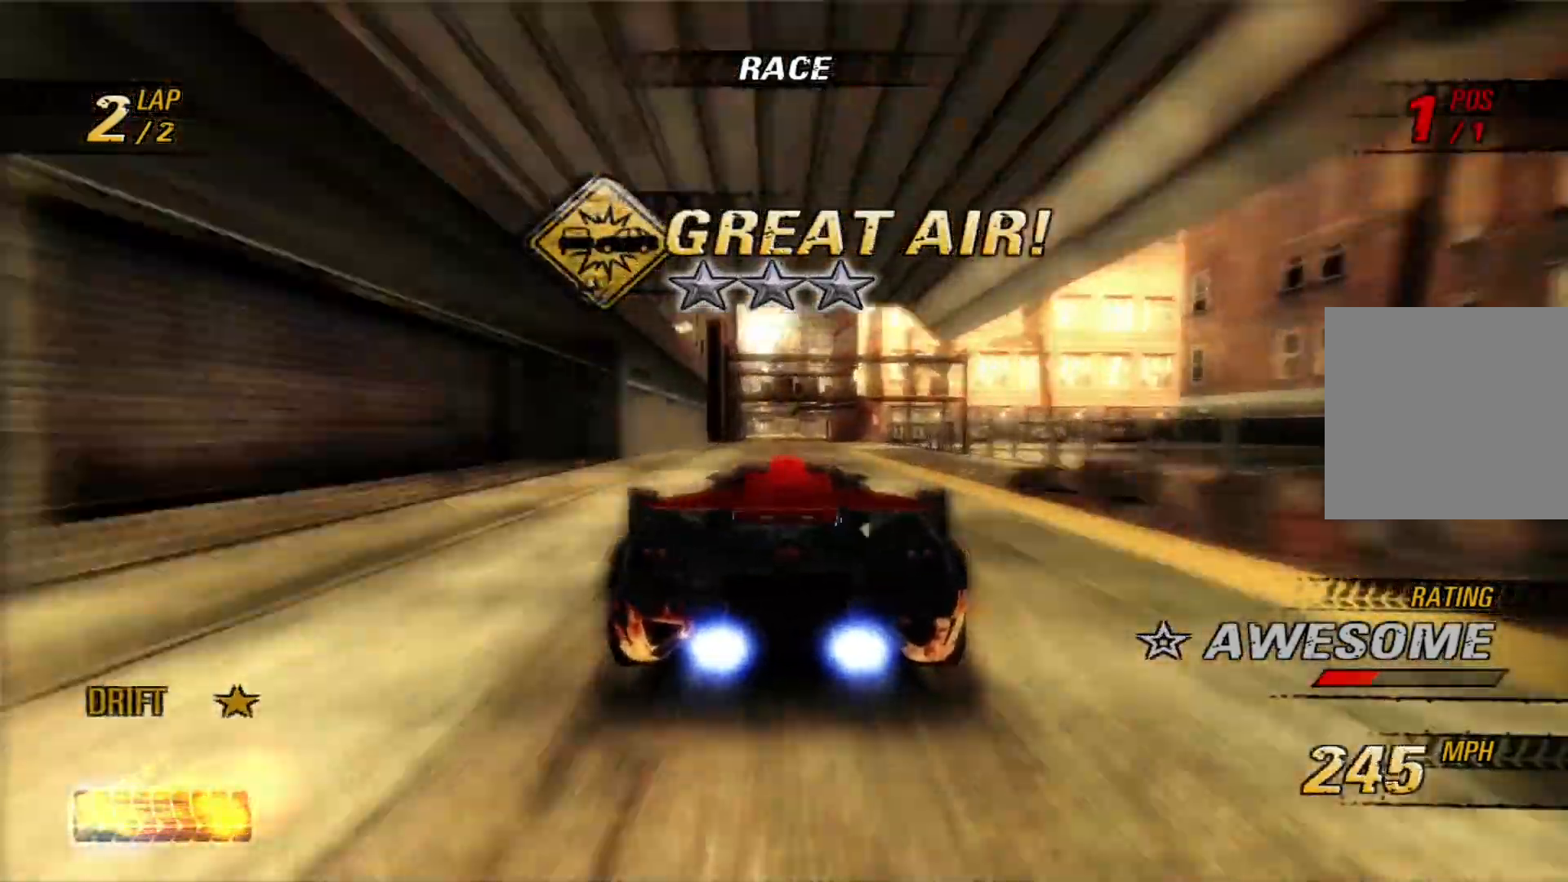
{"buttons": ["A", "R2"], "left_stick": "center", "events": [[133, "left_stick", "up-left"], [183, "L2", "down"], [300, "L2", "up"], [317, "left_stick", "center"]]}
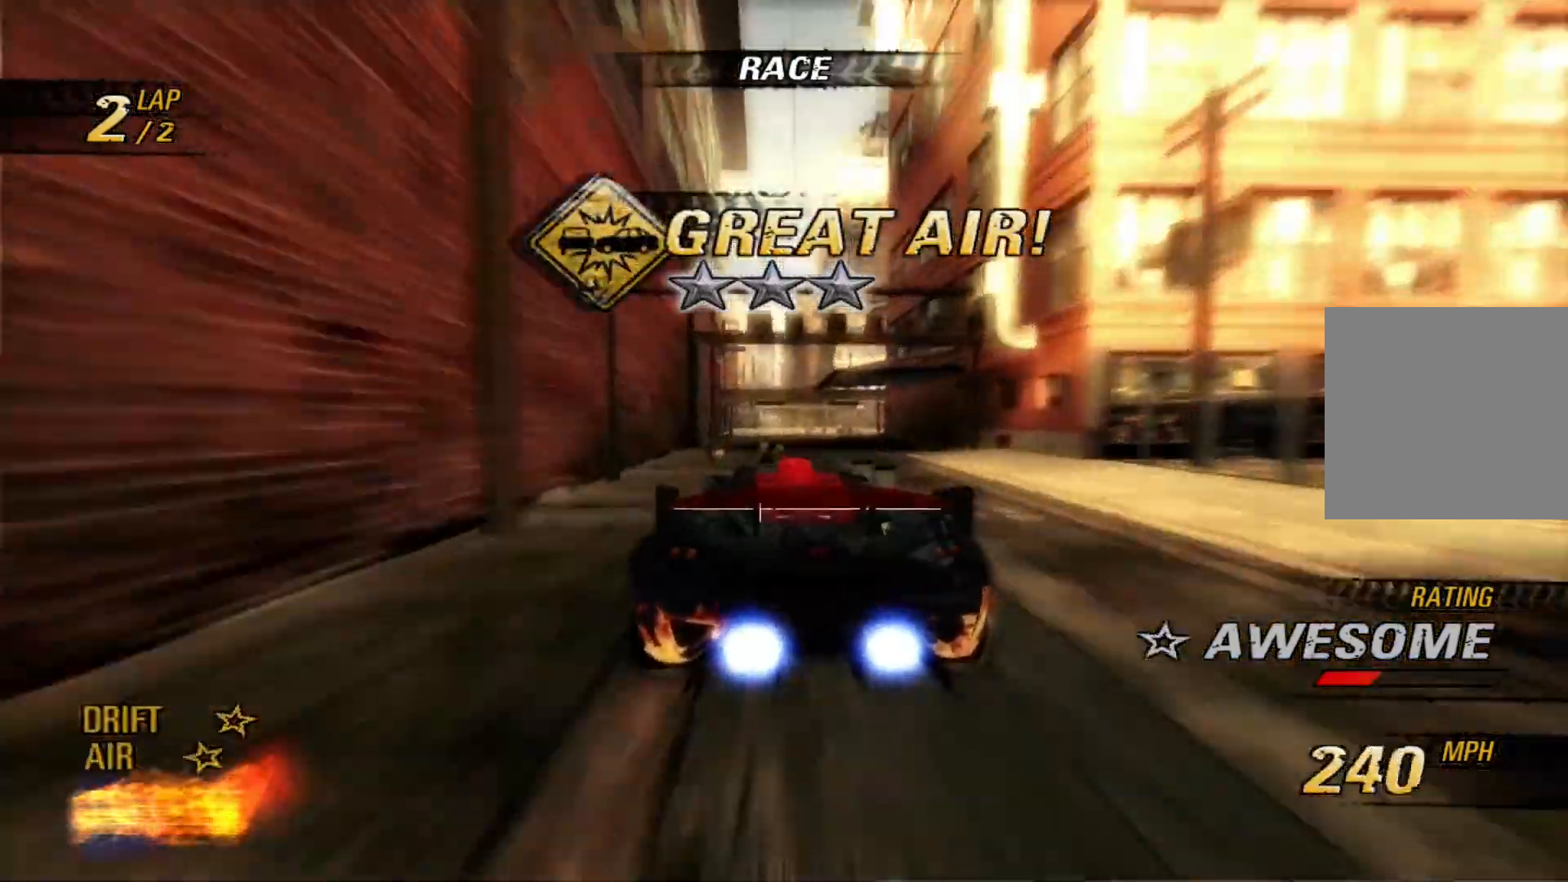
{"buttons": ["A", "R2"], "left_stick": "center", "events": [[67, "left_stick", "right"], [300, "left_stick", "center"]]}
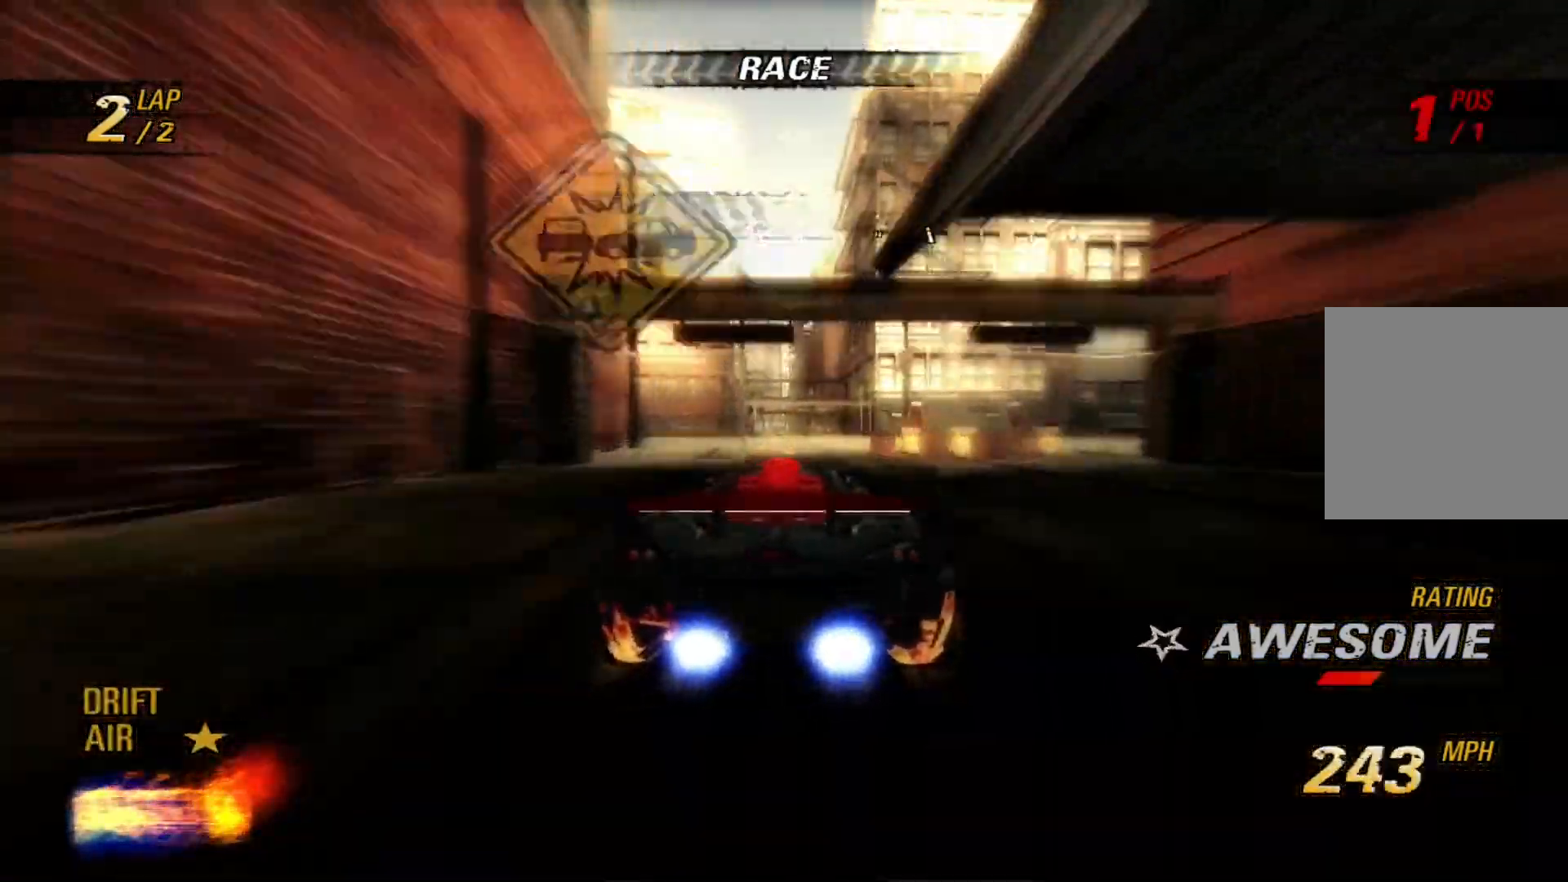
{"buttons": ["A", "R2"], "left_stick": "center", "events": [[317, "left_stick", "up-left"], [333, "L2", "down"], [450, "L2", "up"], [483, "left_stick", "center"]]}